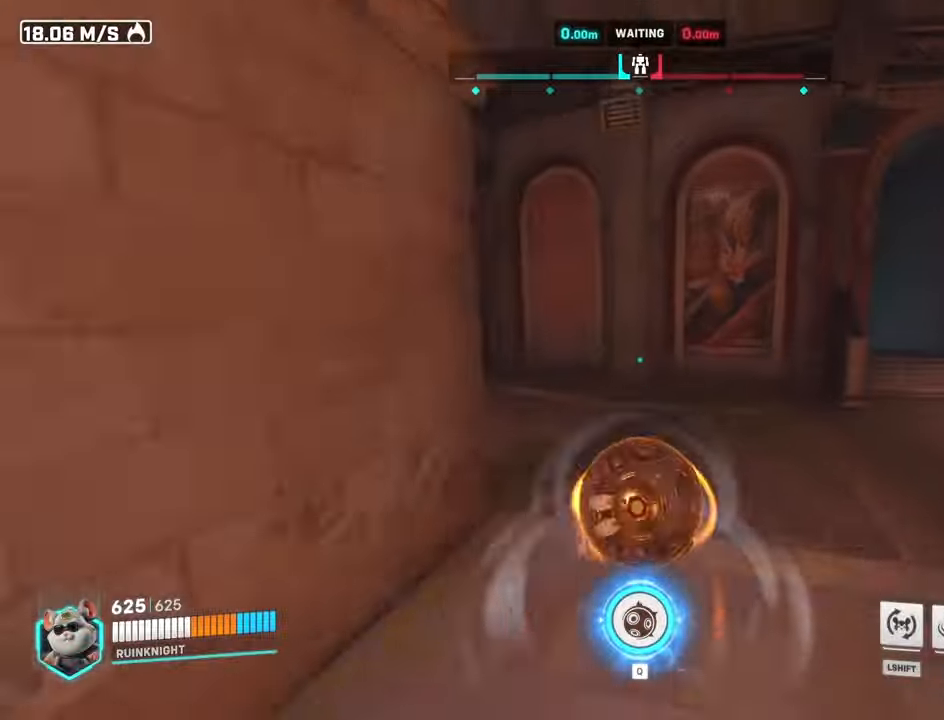
Gameplay with keyboard and mouse; each line is a JSON object with the keys and mouse buttons held at the frame after it. "events" lists presses ("down") and releases ("up") of "a", "ctrl", "d", "e", "f", "q", "r", "s", "shift", "space", "tab", "w", "mouse_left", "mouse_wheel", "mouse_right", "mouse_mb4" and "mouse_mb5" between this image and that frame as [ms after this image, input, new state], when the widget could be followed in between. "mouse_left", "mouse_wheel", "mouse_right", "mouse_mb4", "mouse_mb5" = the "left", "wheel", "right", "mb4", "mb5" buttons of the "mouse" list. No other keys are recorded. "wheel" means that the mouse wheel is clicked or scrolled. Mouse movement is not recorded.
{"keys": ["w"], "mouse": [], "events": []}
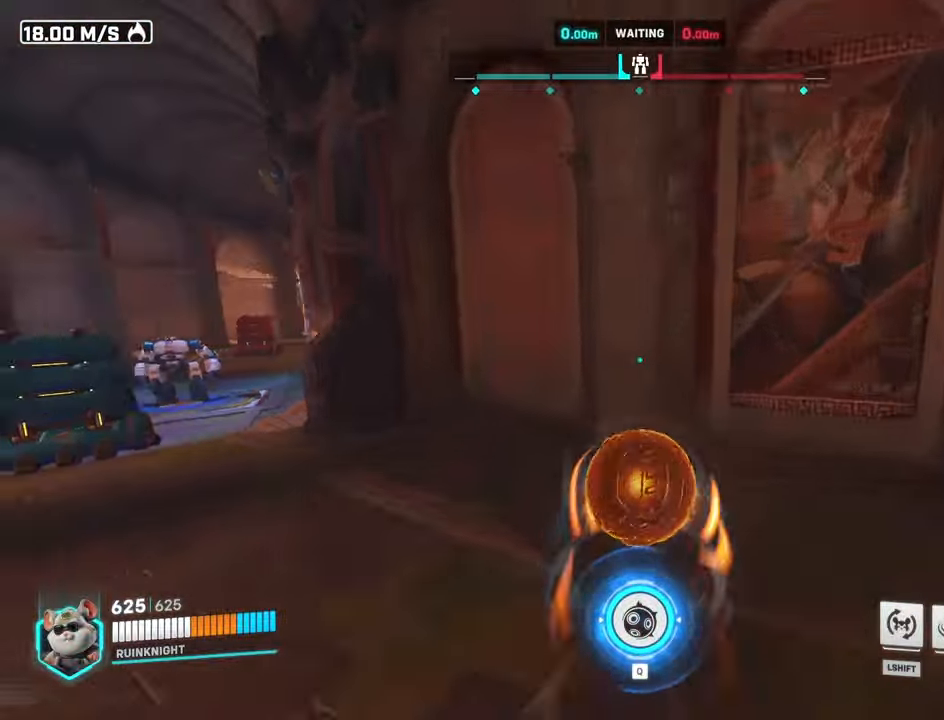
{"keys": ["w"], "mouse": [], "events": []}
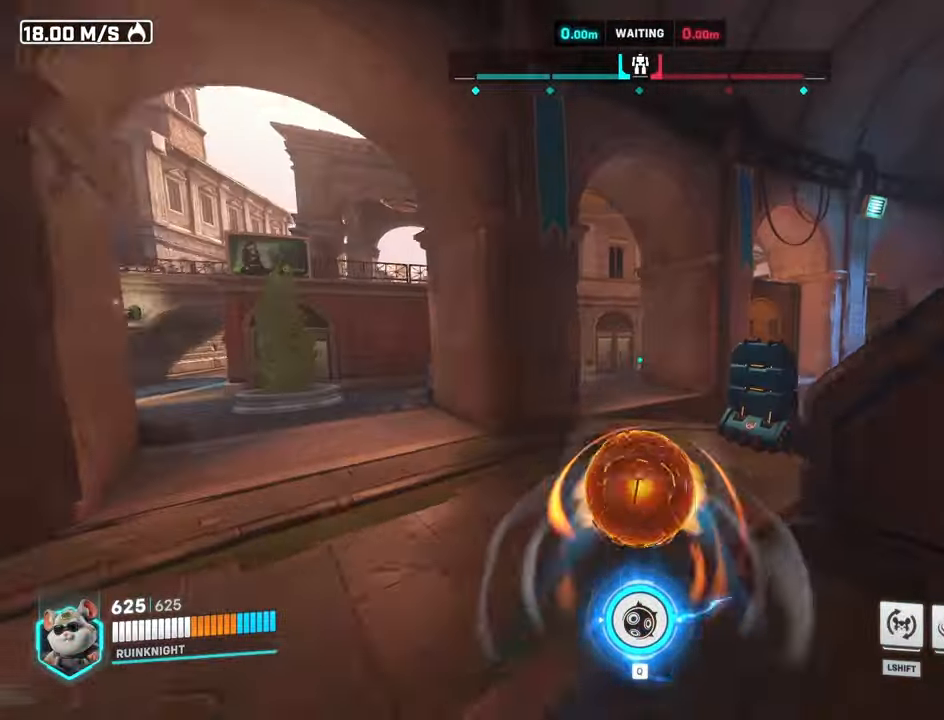
{"keys": ["space", "w"], "mouse": [], "events": [[233, "space", "down"]]}
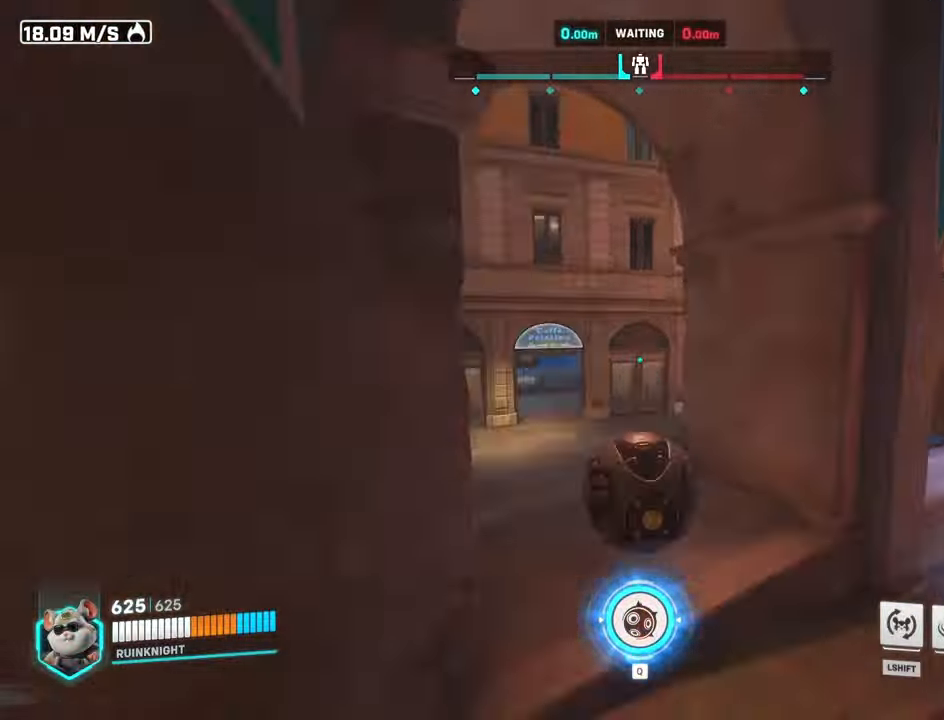
{"keys": ["space", "w"], "mouse": [], "events": [[133, "space", "up"], [467, "space", "down"]]}
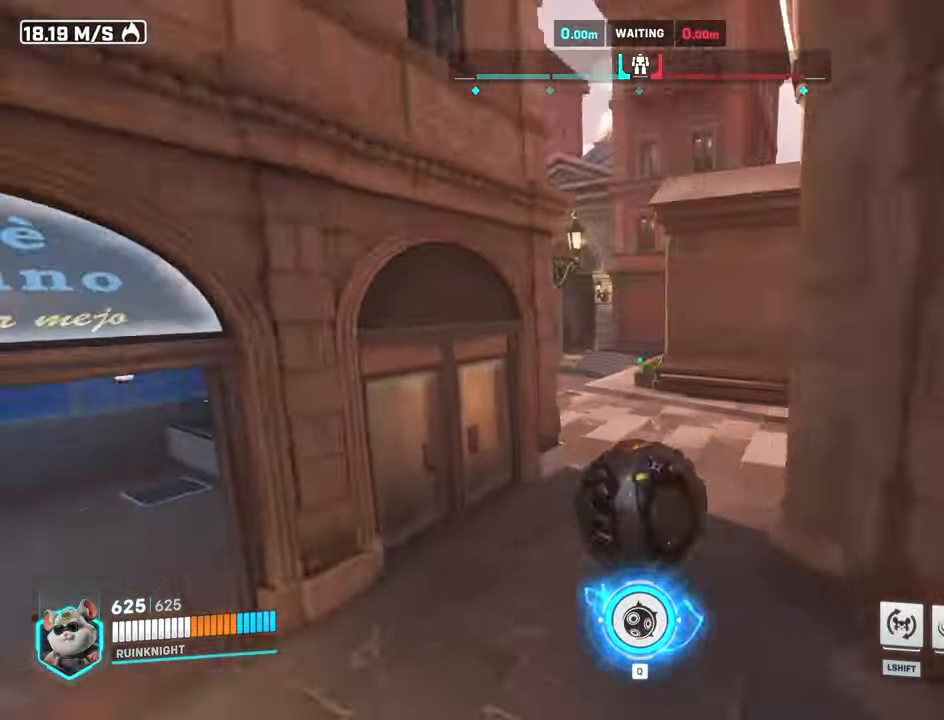
{"keys": ["w"], "mouse": [], "events": [[333, "space", "up"]]}
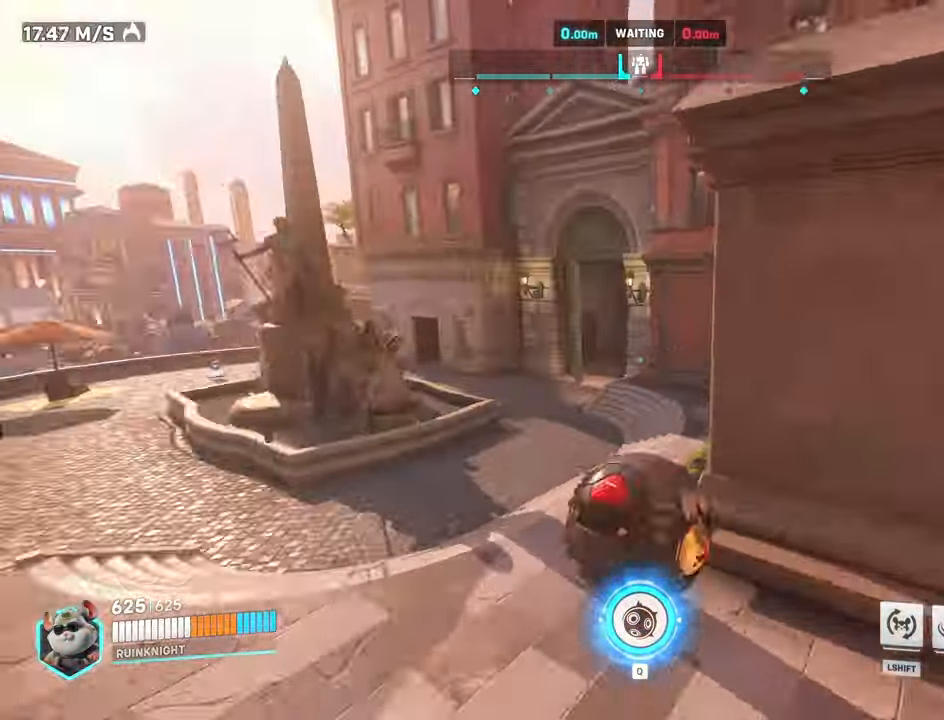
{"keys": ["space", "w"], "mouse": [], "events": [[200, "space", "down"]]}
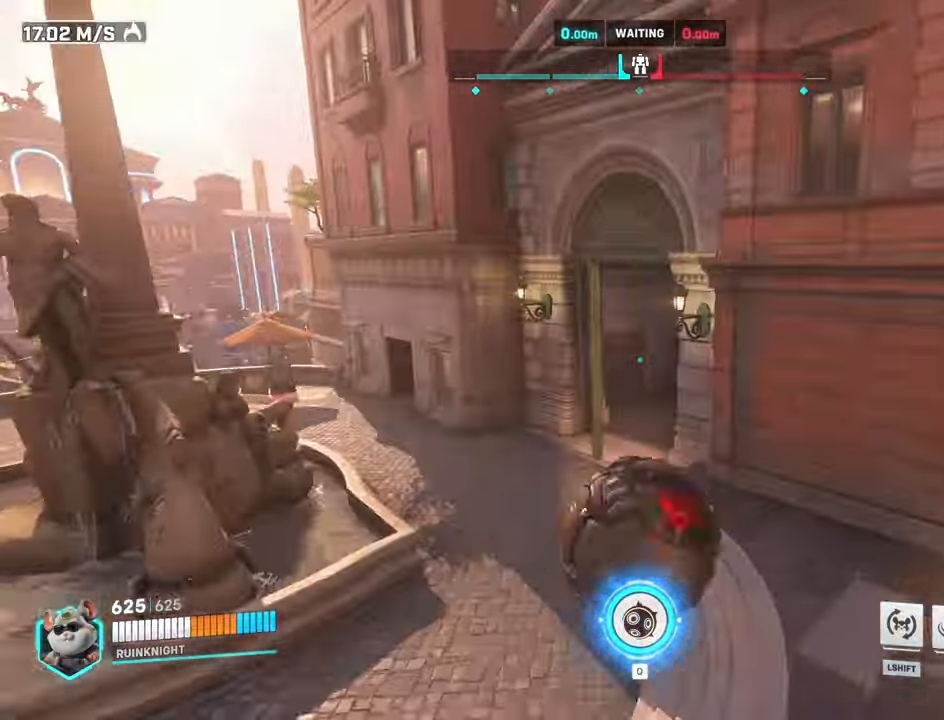
{"keys": ["s"], "mouse": [], "events": [[133, "space", "up"], [233, "w", "up"], [333, "s", "down"]]}
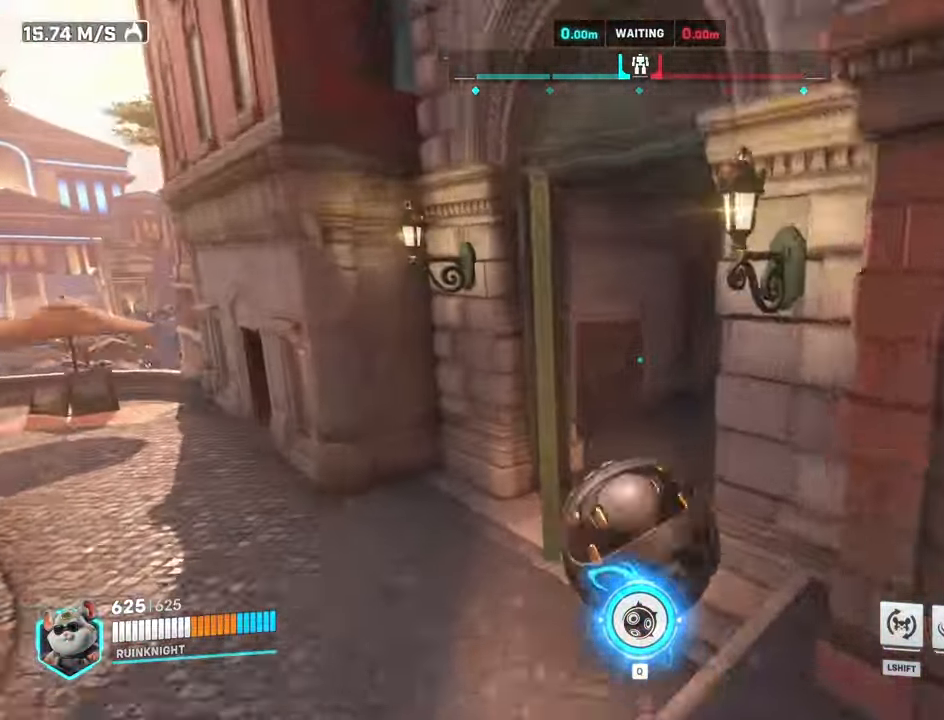
{"keys": [], "mouse": [], "events": [[333, "s", "up"]]}
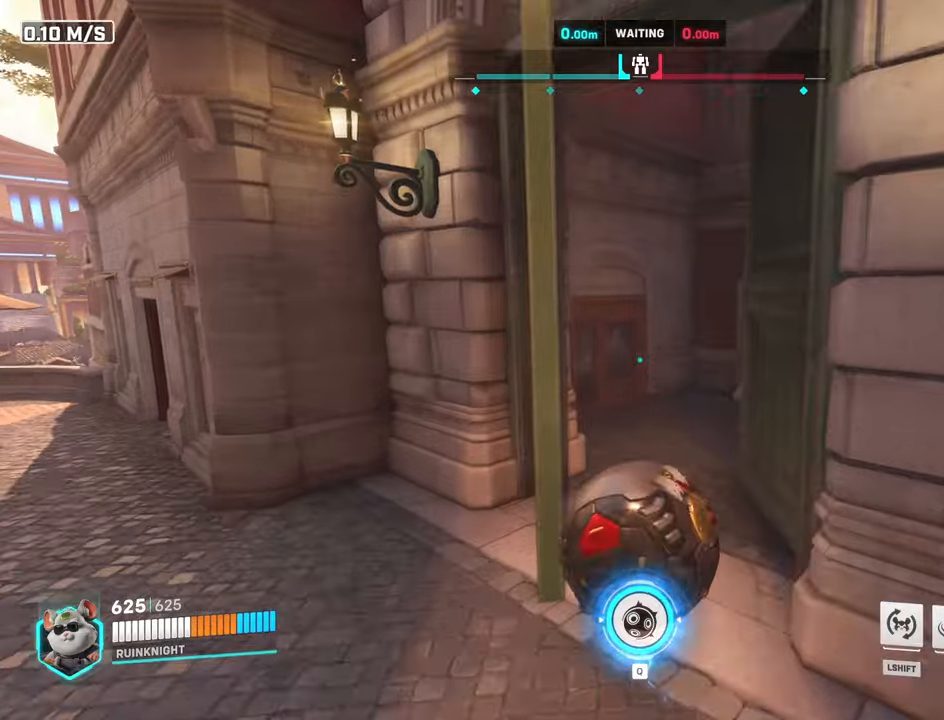
{"keys": [], "mouse": [], "events": []}
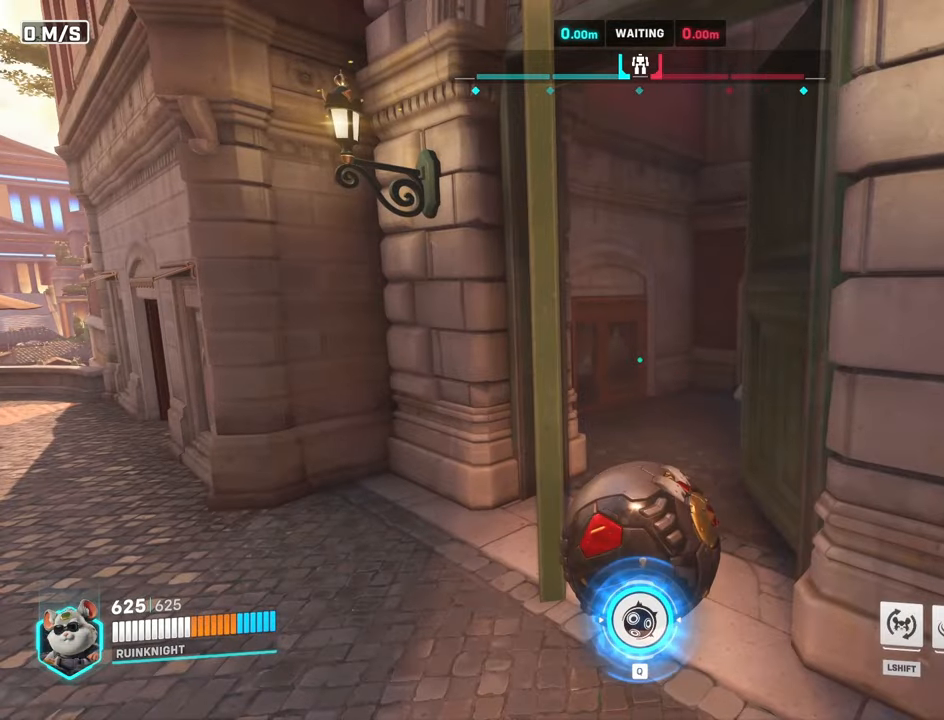
{"keys": ["w"], "mouse": []}
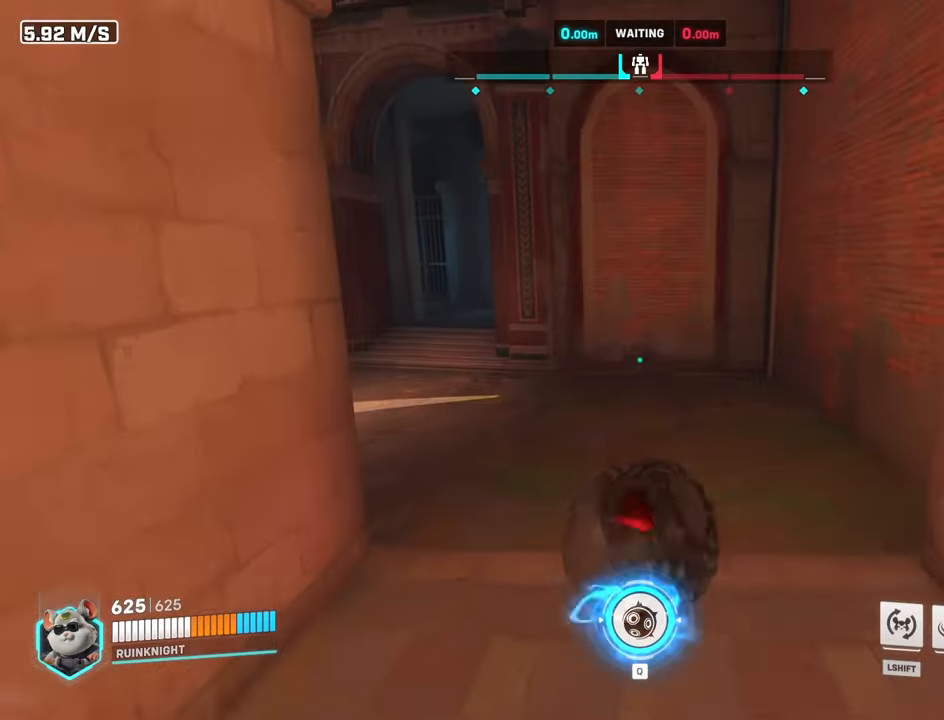
{"keys": ["w"], "mouse": ["right"], "events": [[100, "mouse_right", "down"]]}
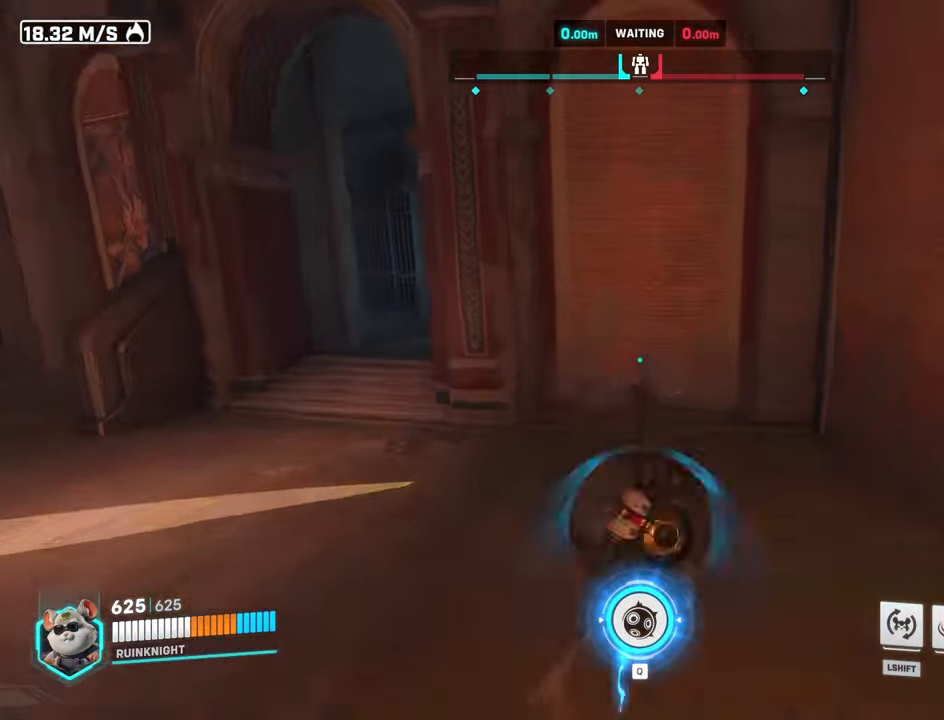
{"keys": ["s"], "mouse": ["right"], "events": [[233, "s", "down"], [266, "w", "up"]]}